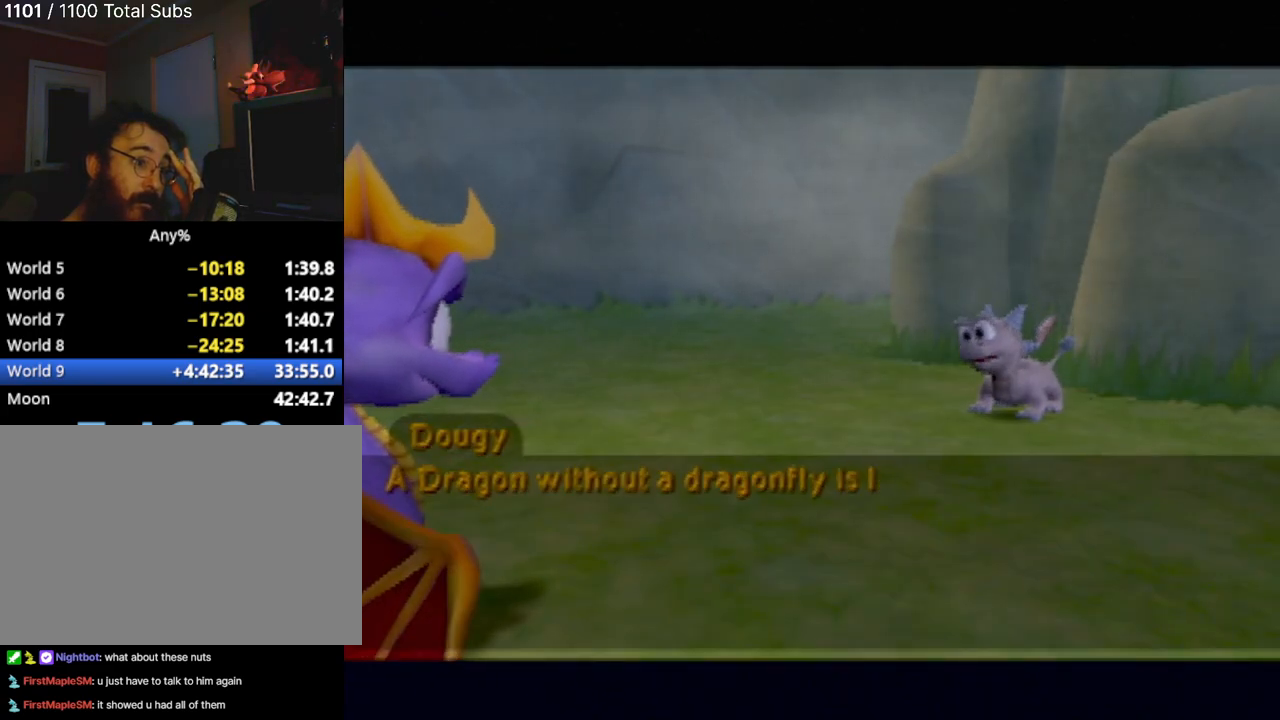
Gameplay with a controller (PlayStation layout); each line is a JSON object with the inputs held at the frame after it. "events" lists button and stick changes between this image and that frame as [ms after this image, input, new state], when the widget could be followed in between. Not read: L3 R3 right_stick.
{"buttons": ["CROSS"], "left_stick": "center", "events": [[434, "CROSS", "down"]]}
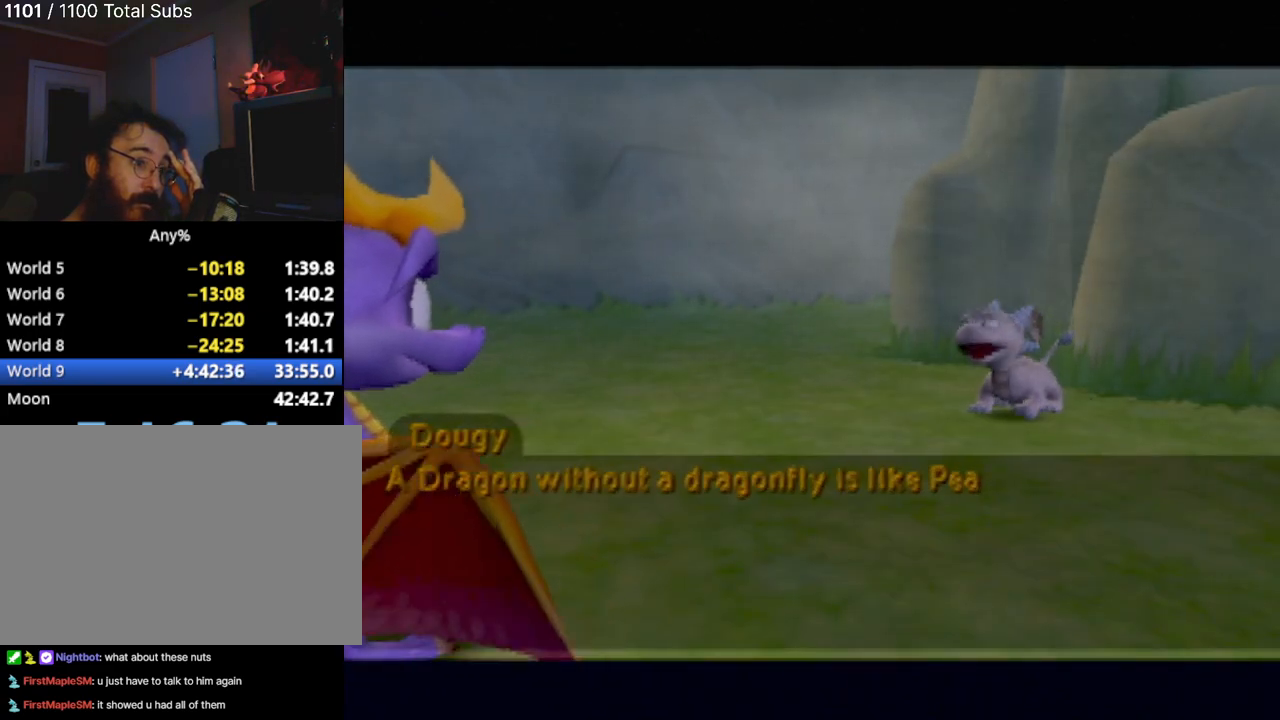
{"buttons": [], "left_stick": "center", "events": [[16, "CROSS", "up"]]}
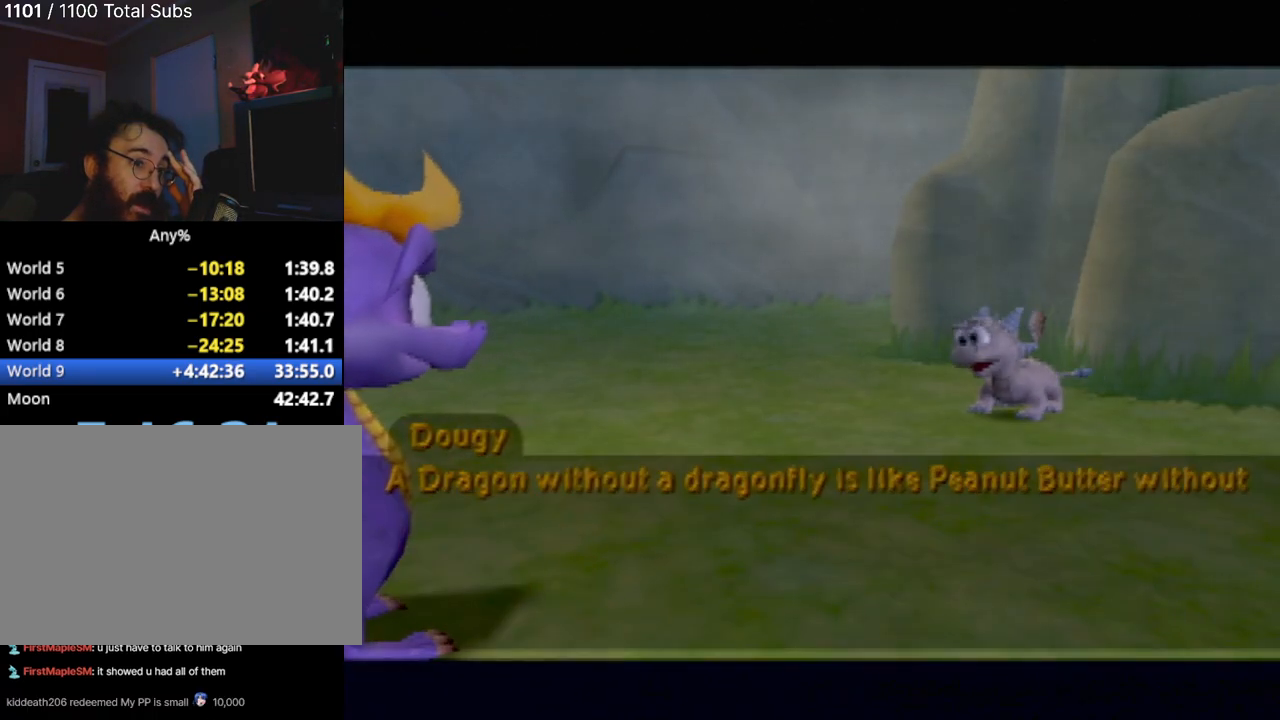
{"buttons": [], "left_stick": "center", "events": []}
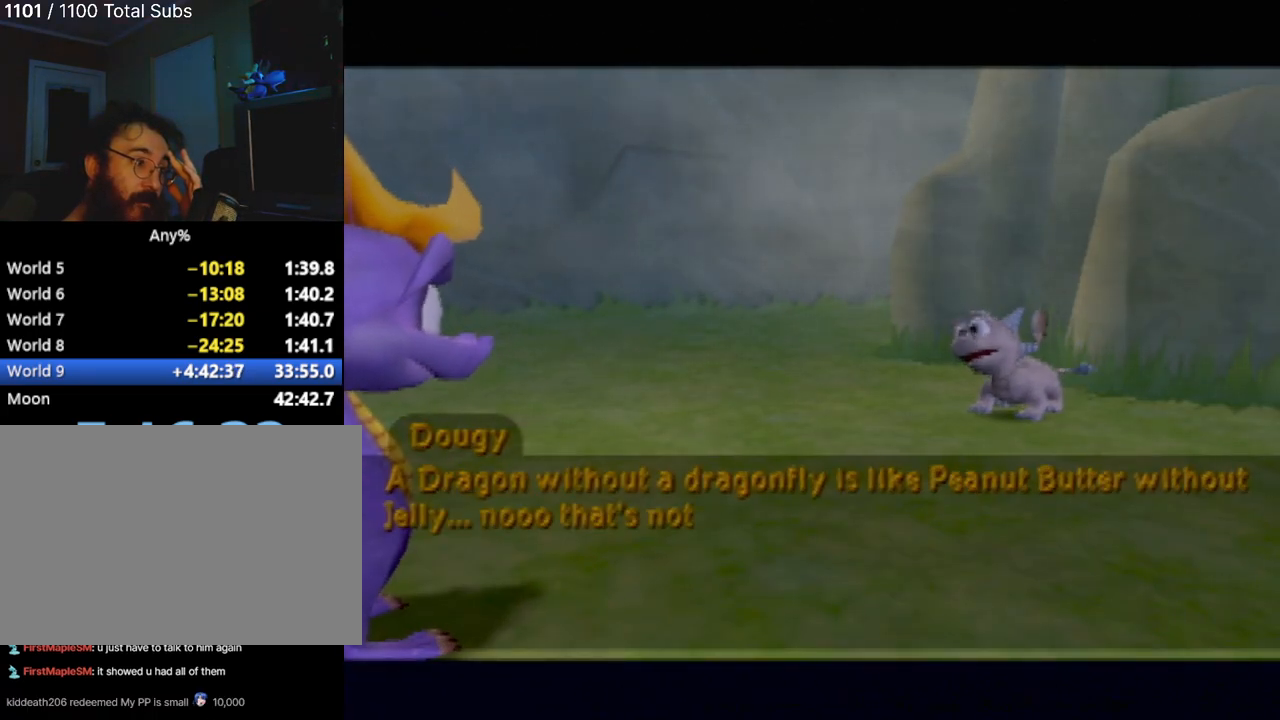
{"buttons": [], "left_stick": "center", "events": [[83, "CROSS", "down"], [133, "CROSS", "up"]]}
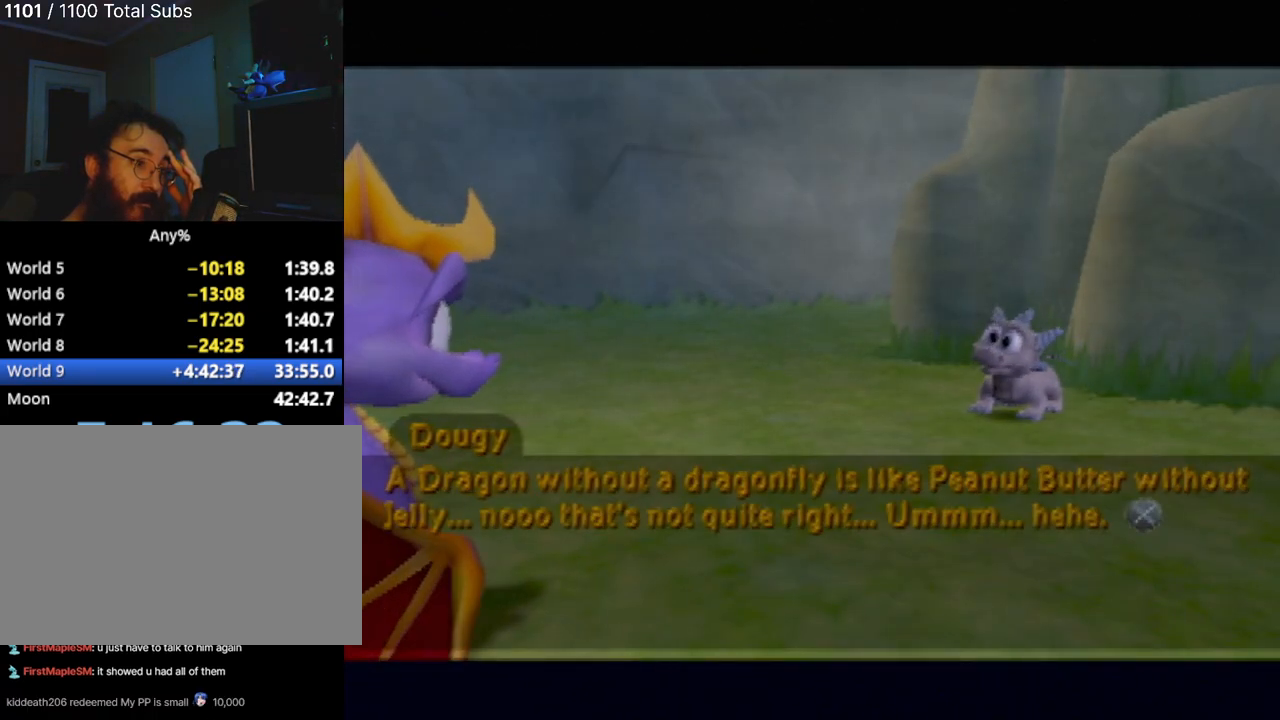
{"buttons": [], "left_stick": "center", "events": [[217, "CROSS", "down"], [284, "CROSS", "up"]]}
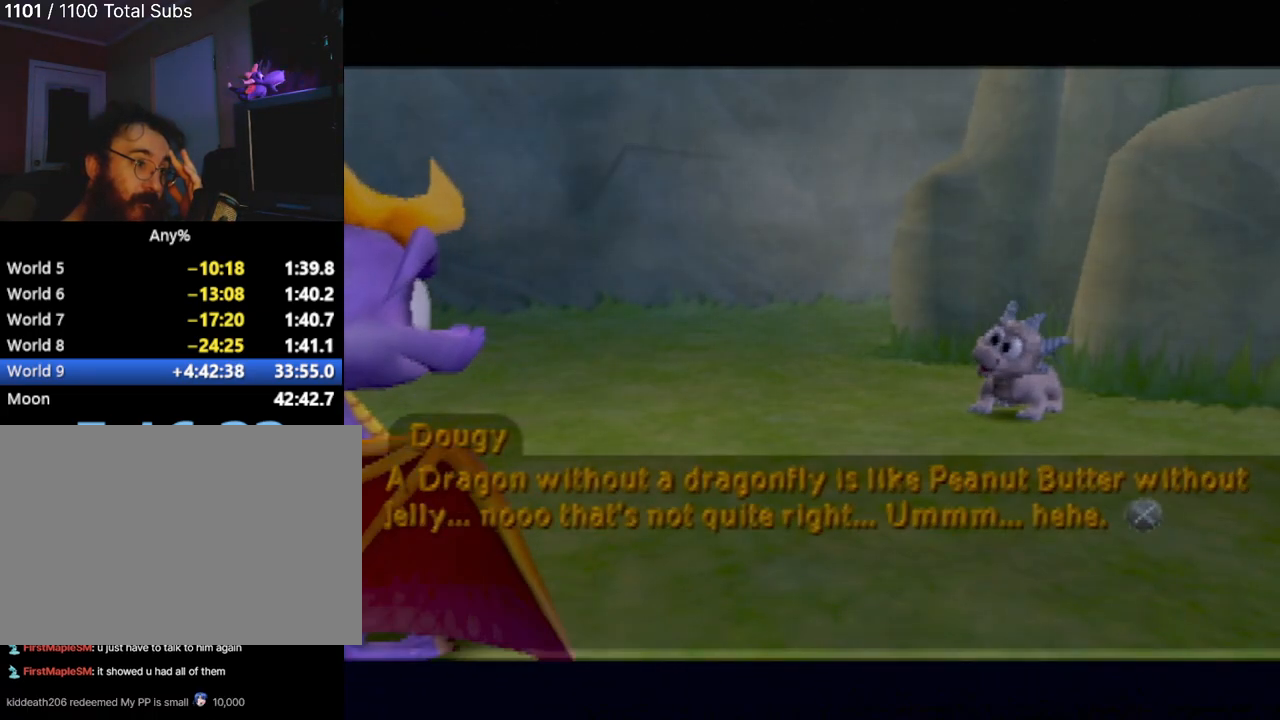
{"buttons": [], "left_stick": "center", "events": []}
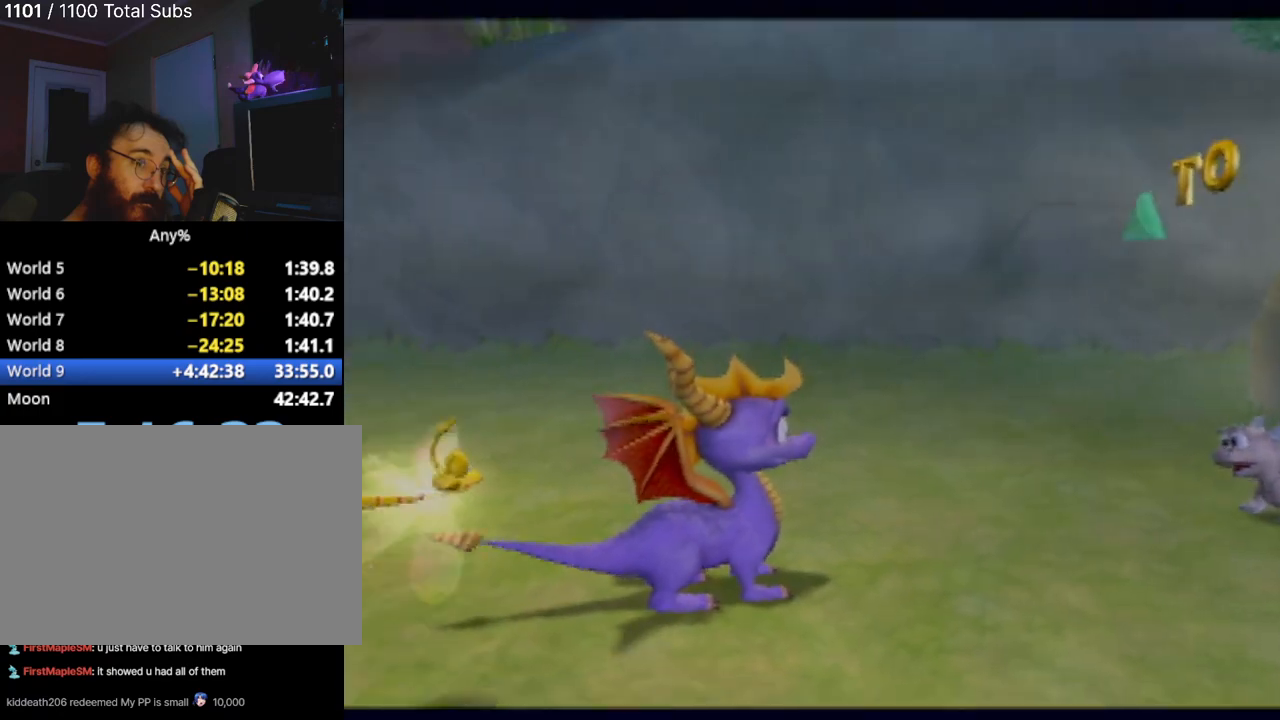
{"buttons": [], "left_stick": "center", "events": []}
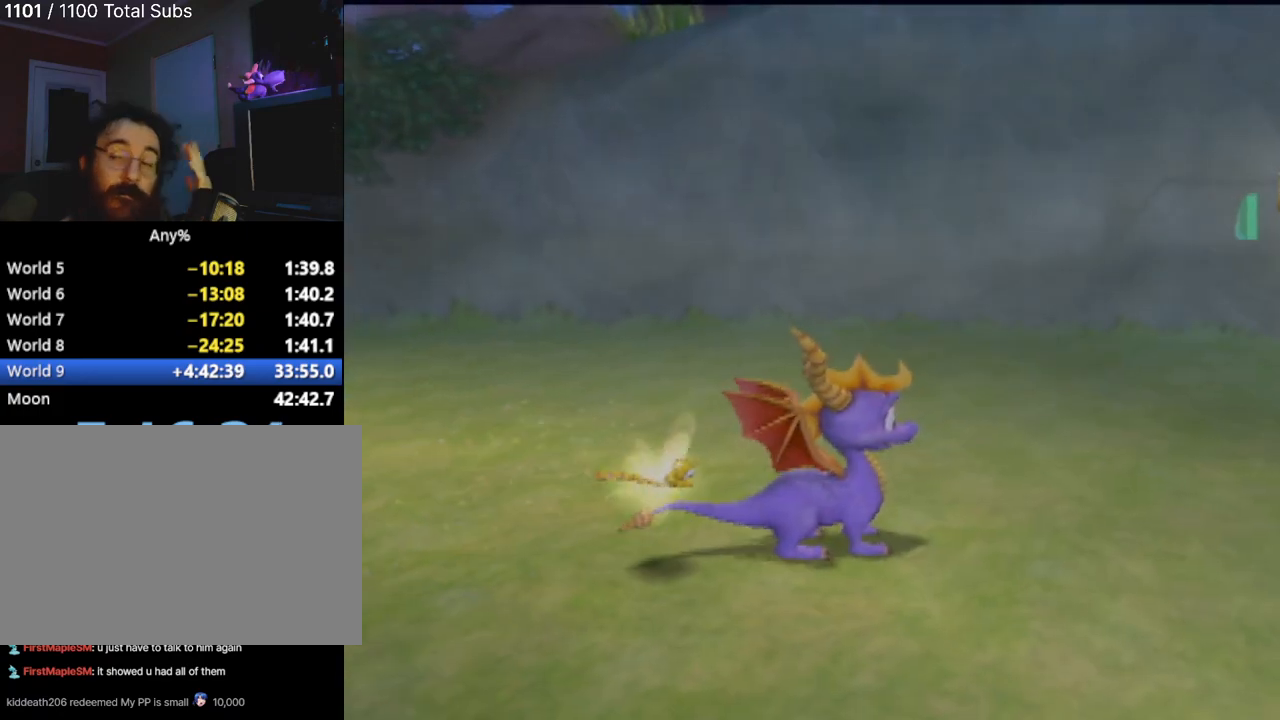
{"buttons": [], "left_stick": "center", "events": []}
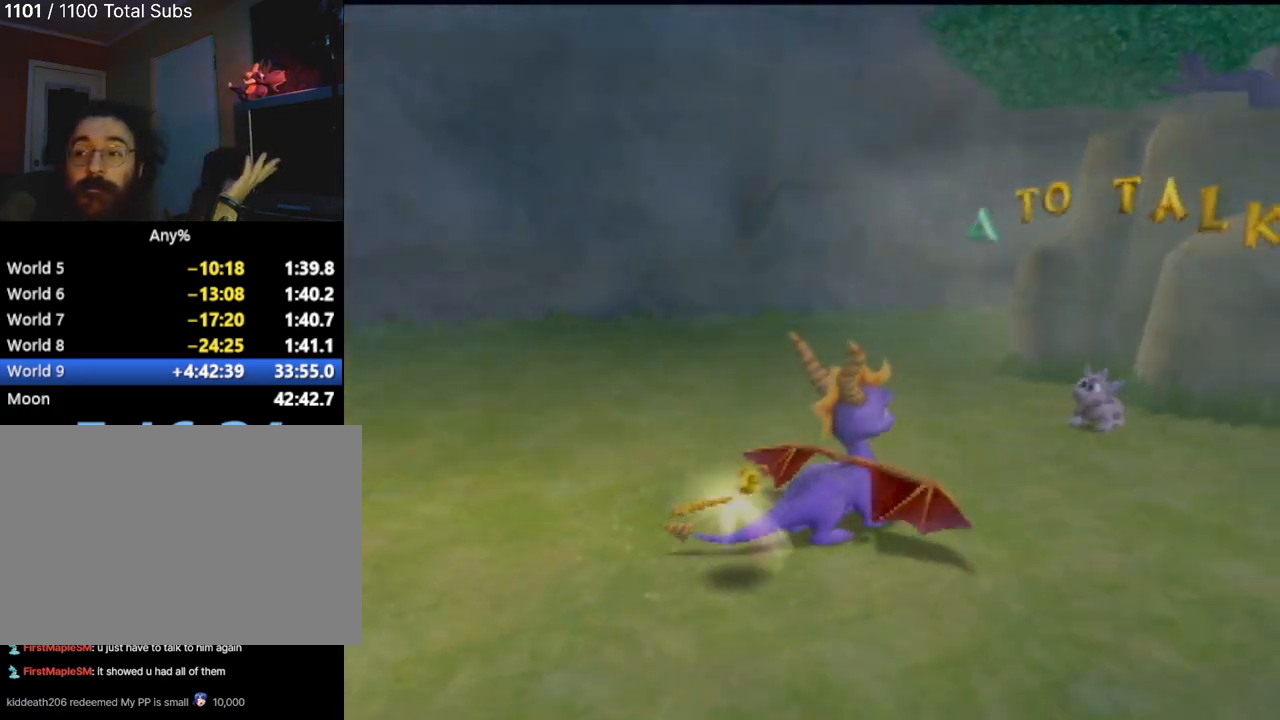
{"buttons": [], "left_stick": "center", "events": []}
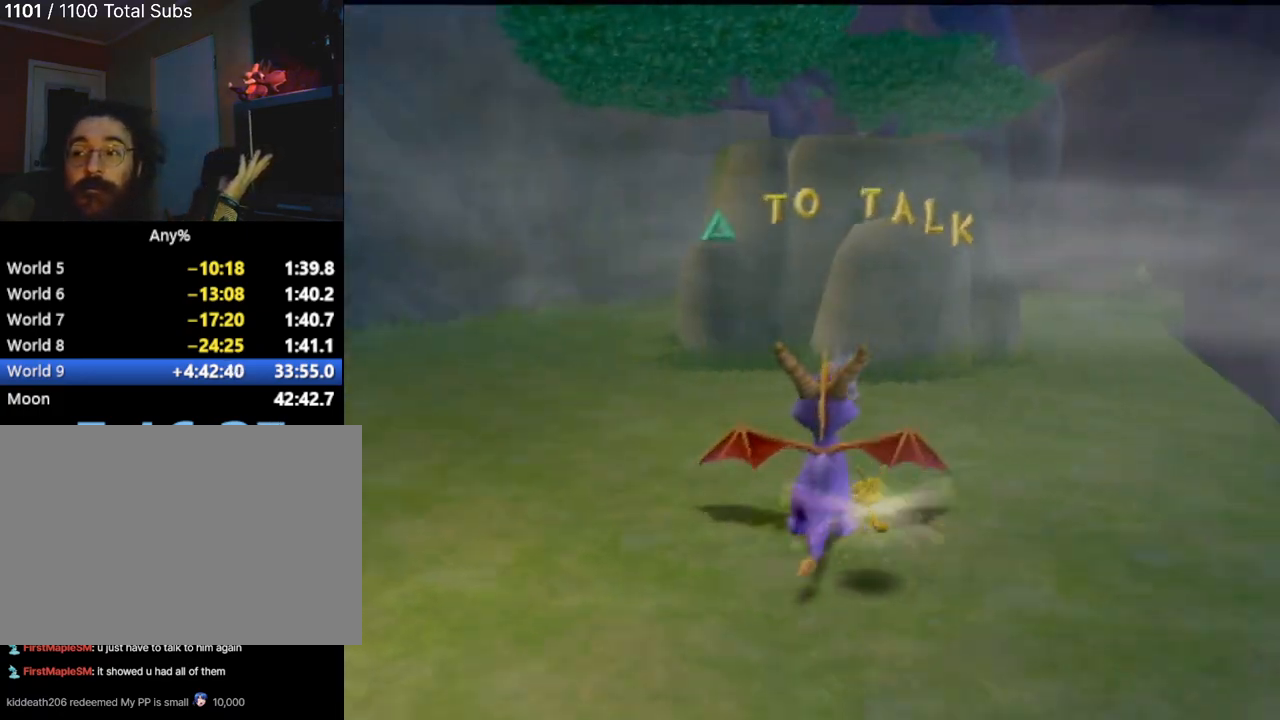
{"buttons": [], "left_stick": "center", "events": []}
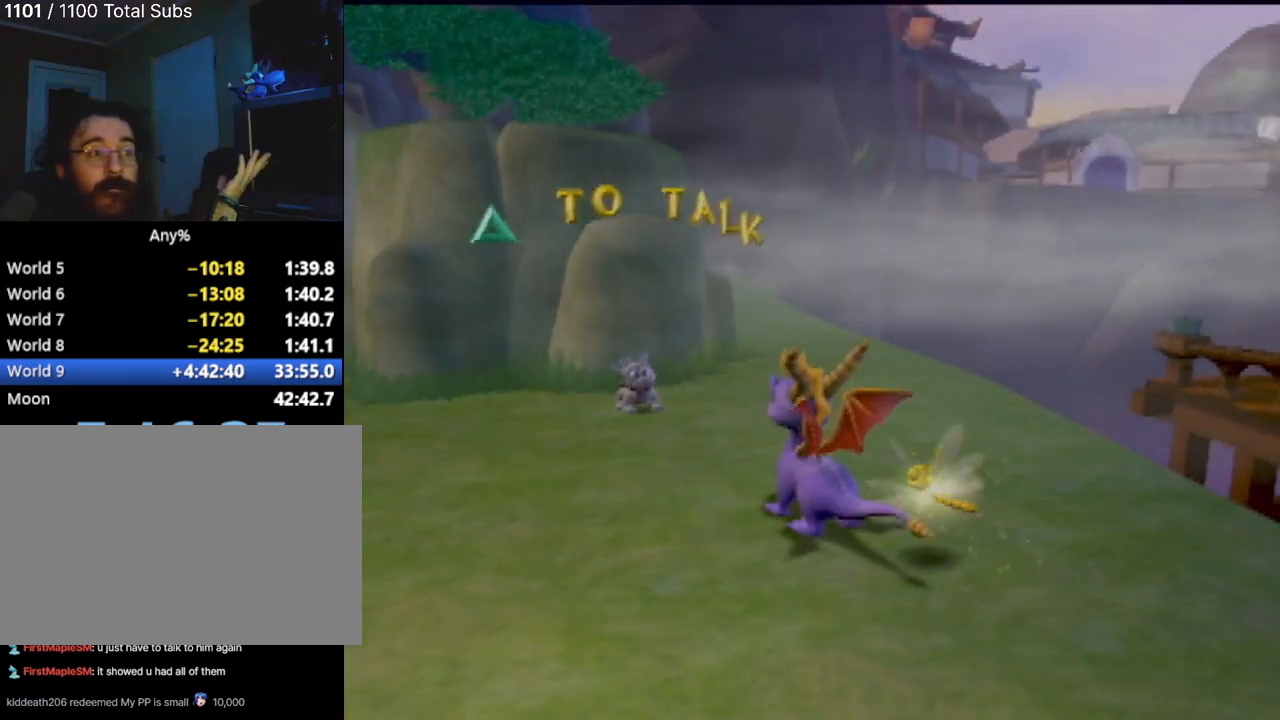
{"buttons": [], "left_stick": "center", "events": []}
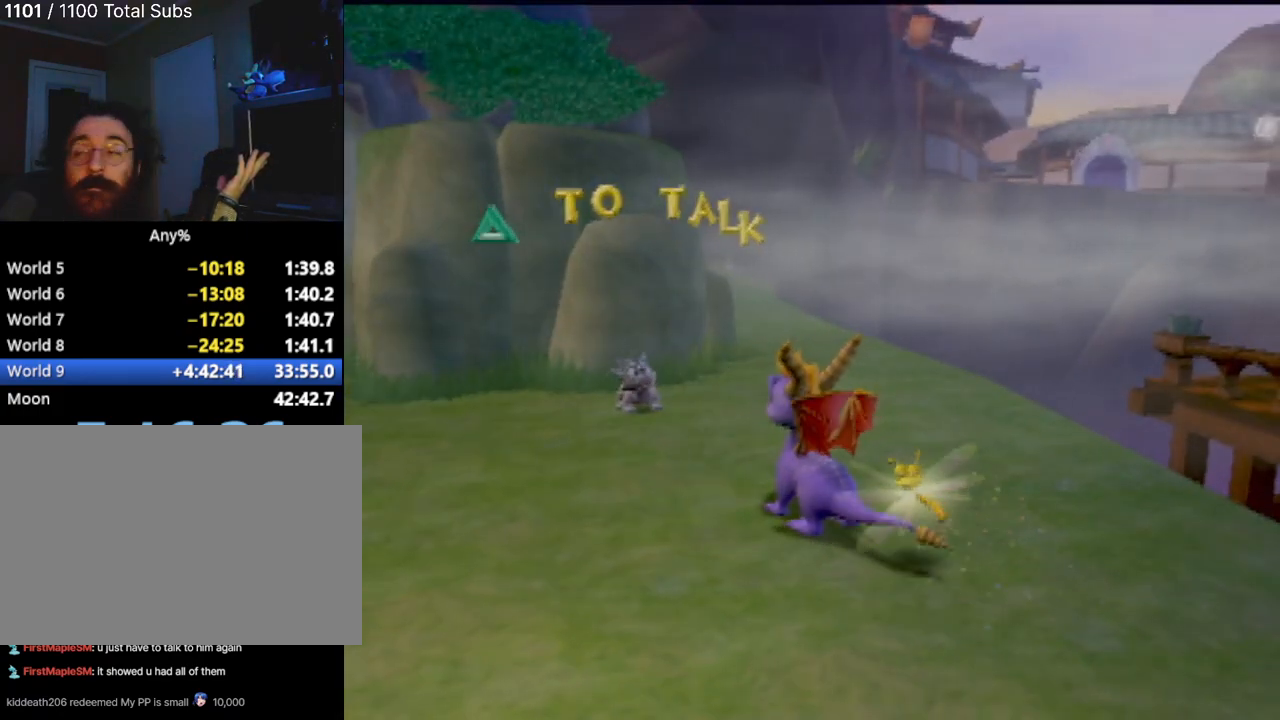
{"buttons": [], "left_stick": "center", "events": []}
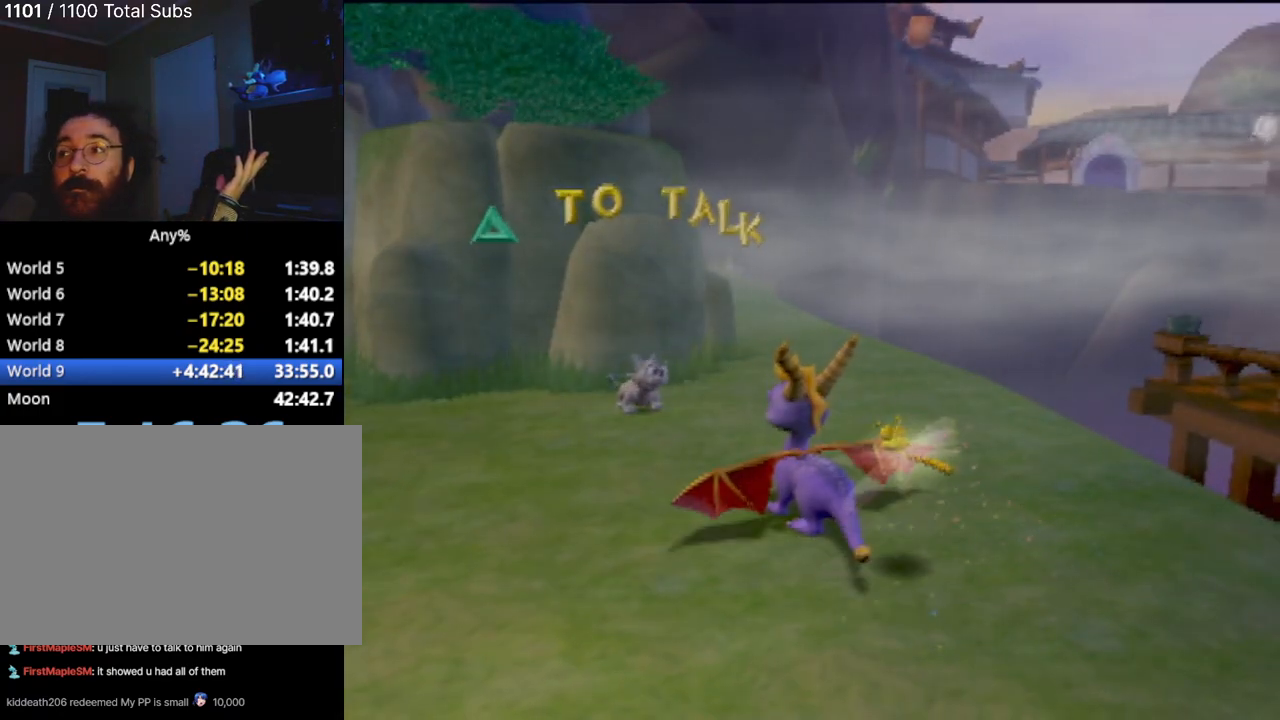
{"buttons": [], "left_stick": "center", "events": []}
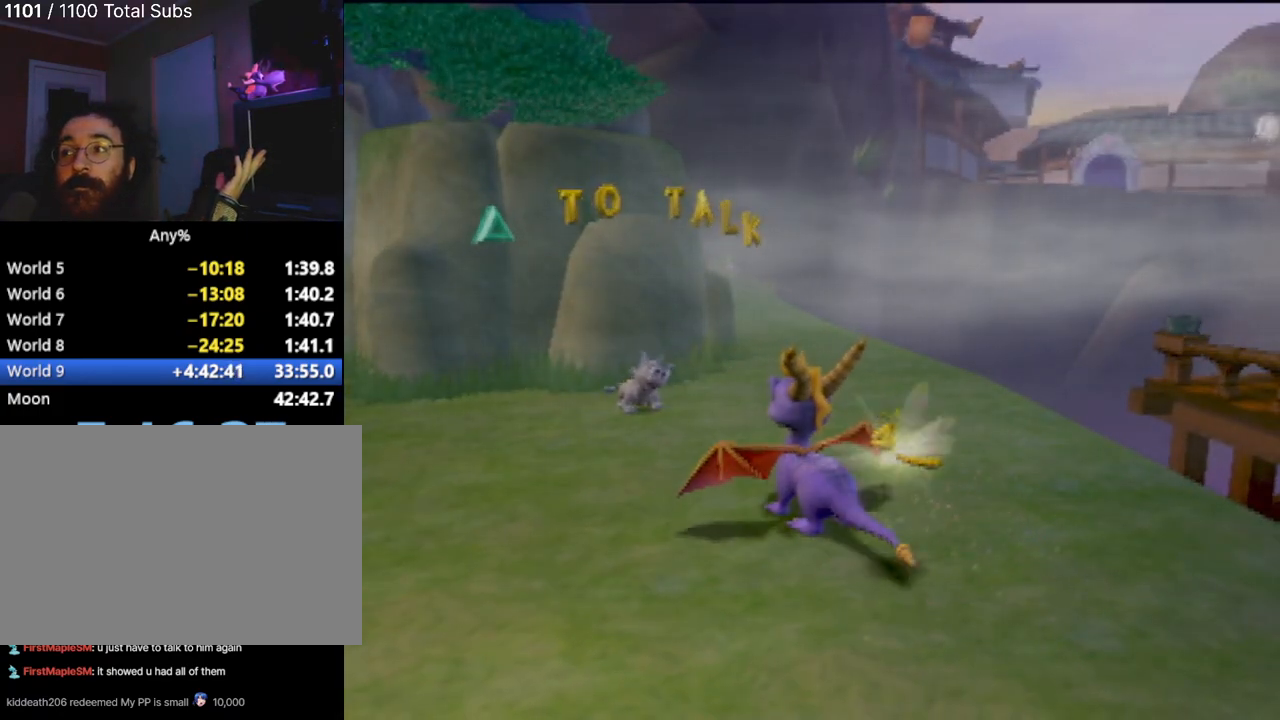
{"buttons": [], "left_stick": "center", "events": []}
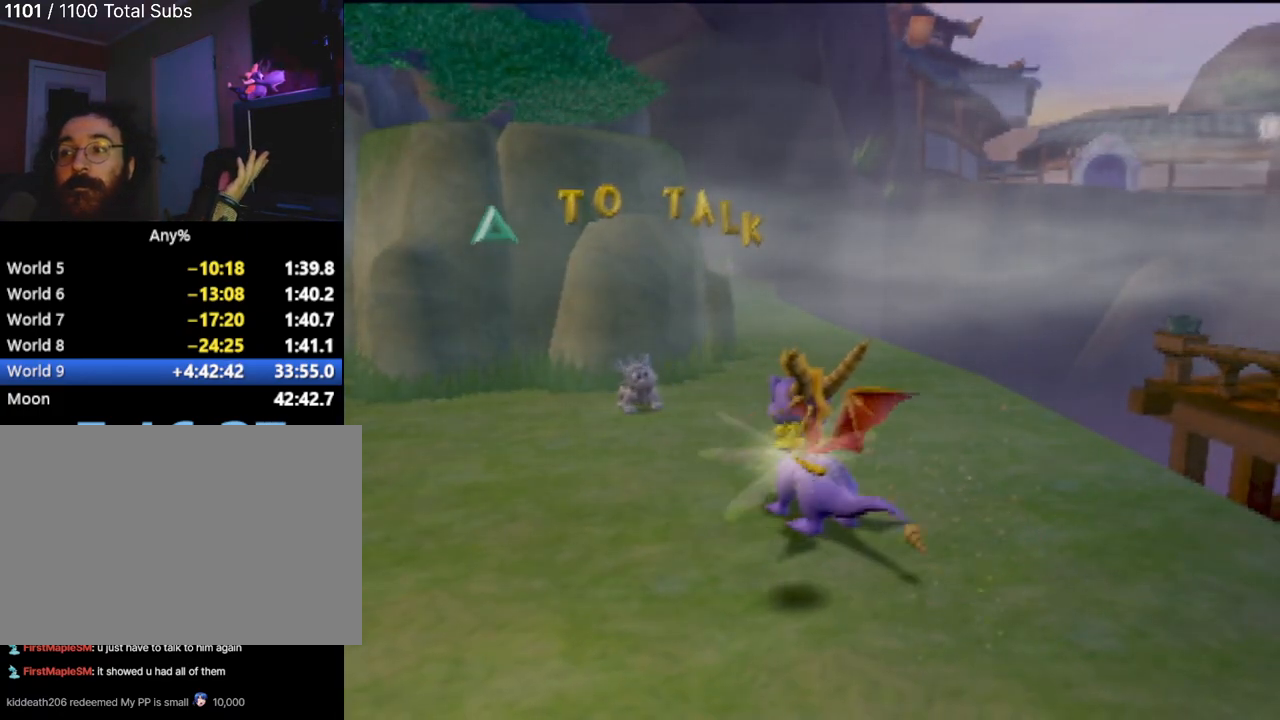
{"buttons": [], "left_stick": "center", "events": []}
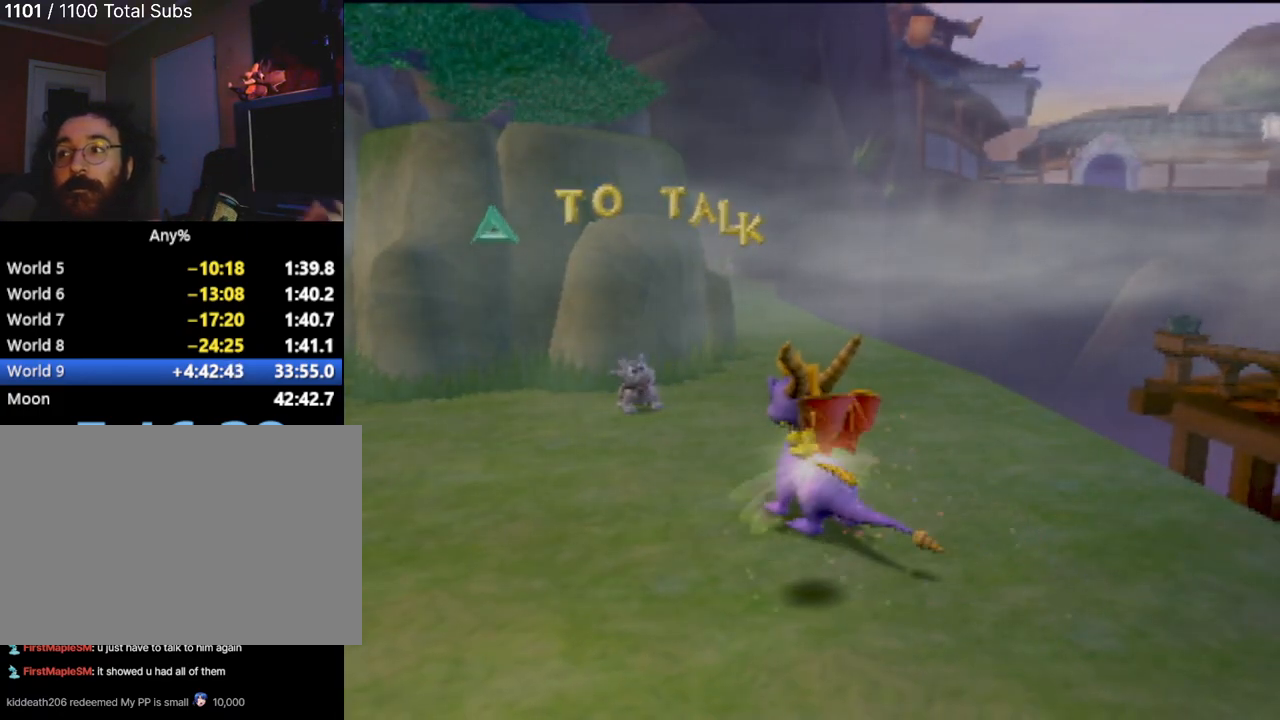
{"buttons": [], "left_stick": "up", "events": [[484, "left_stick", "up"]]}
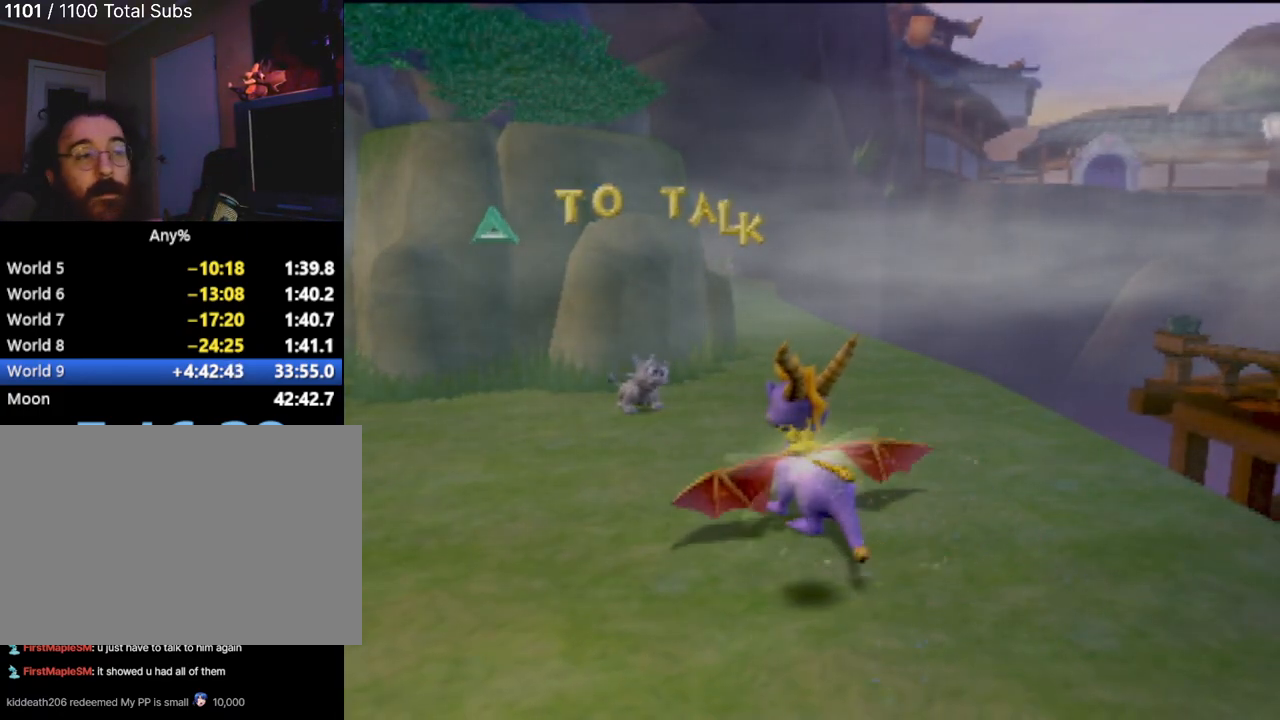
{"buttons": ["SQUARE"], "left_stick": "right"}
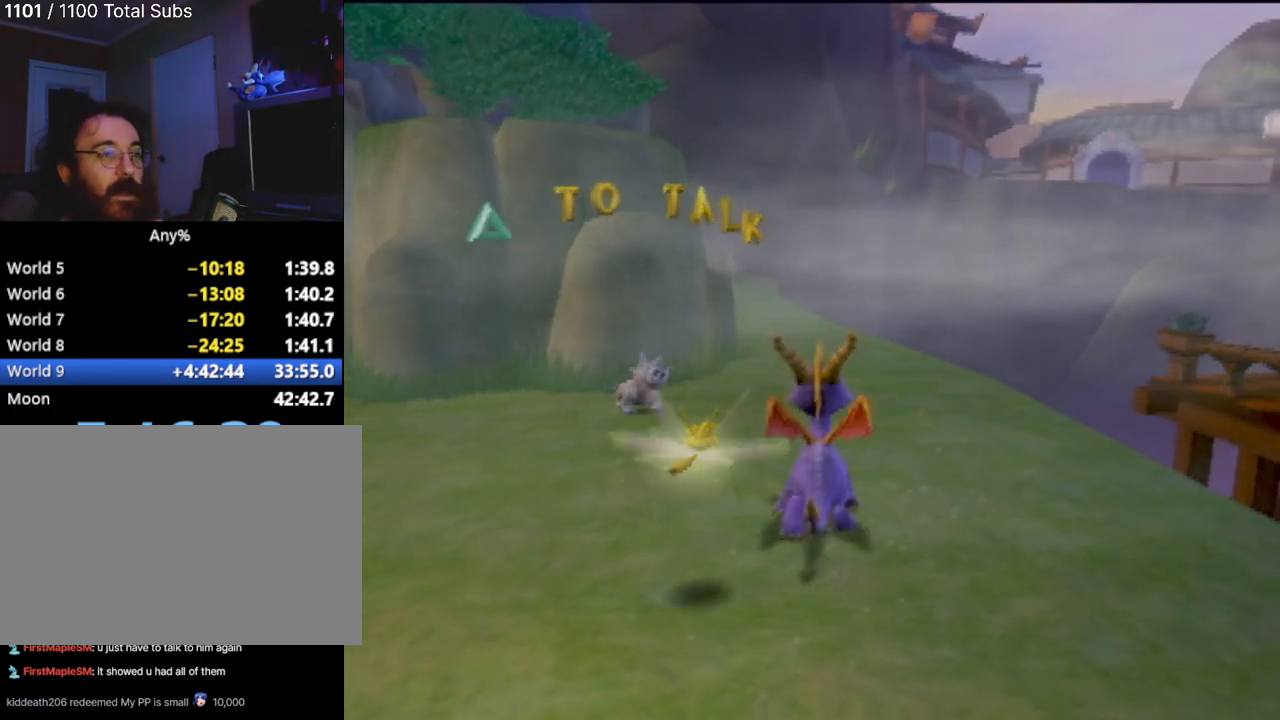
{"buttons": ["CROSS", "SQUARE"], "left_stick": "right", "events": [[133, "left_stick", "center"], [450, "CROSS", "down"], [484, "left_stick", "right"]]}
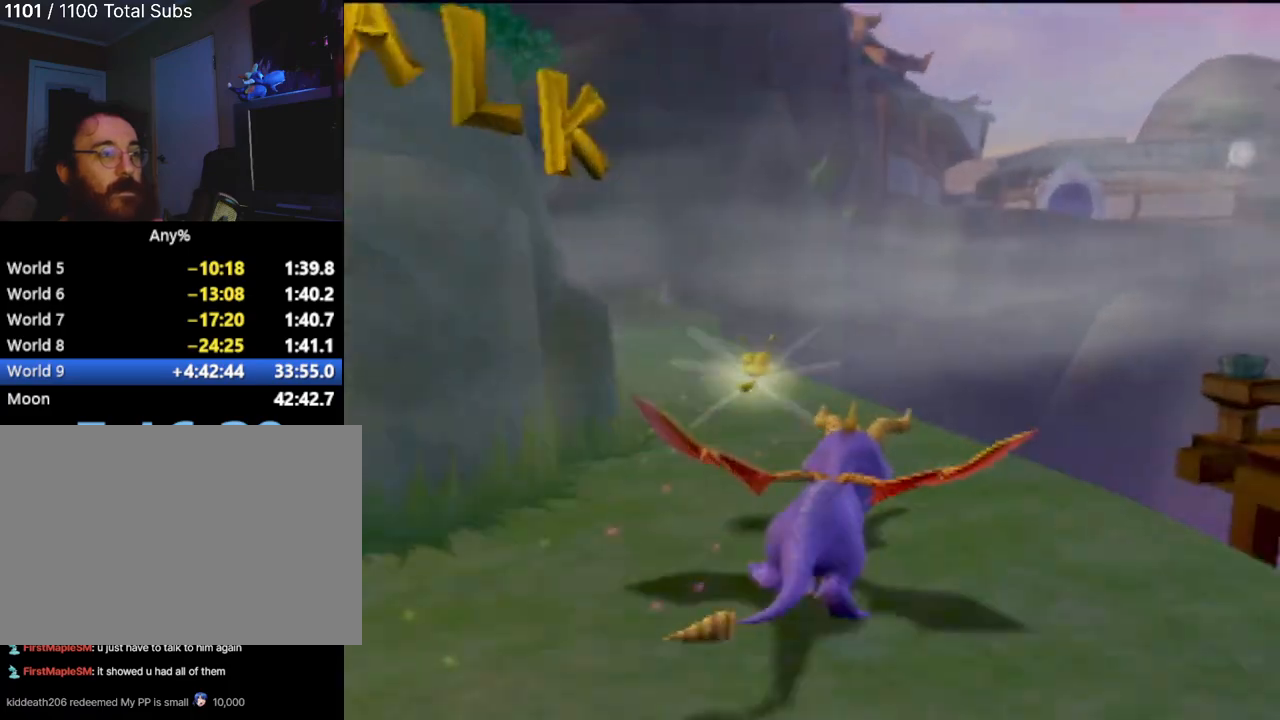
{"buttons": ["CROSS"], "left_stick": "up-right", "events": [[184, "left_stick", "center"], [351, "CROSS", "up"], [384, "SQUARE", "up"], [467, "CROSS", "down"], [501, "left_stick", "up-right"]]}
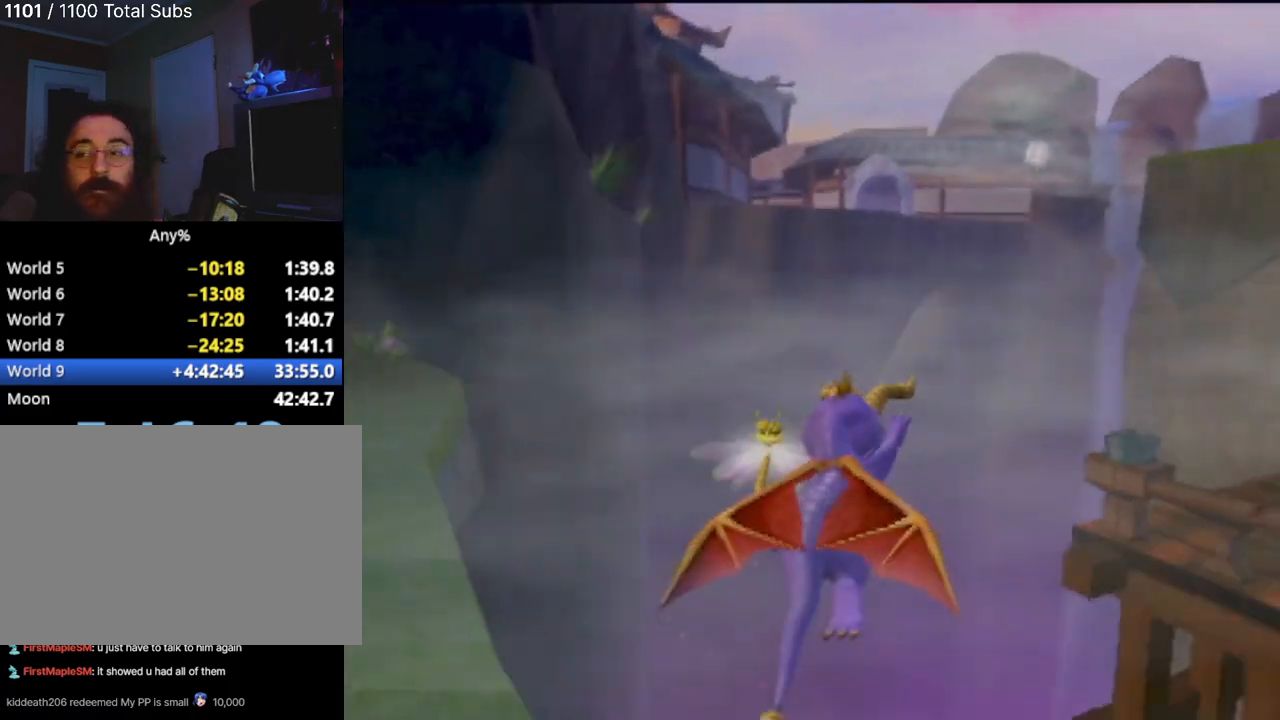
{"buttons": [], "left_stick": "right", "events": [[267, "left_stick", "center"], [350, "CROSS", "up"], [450, "left_stick", "right"]]}
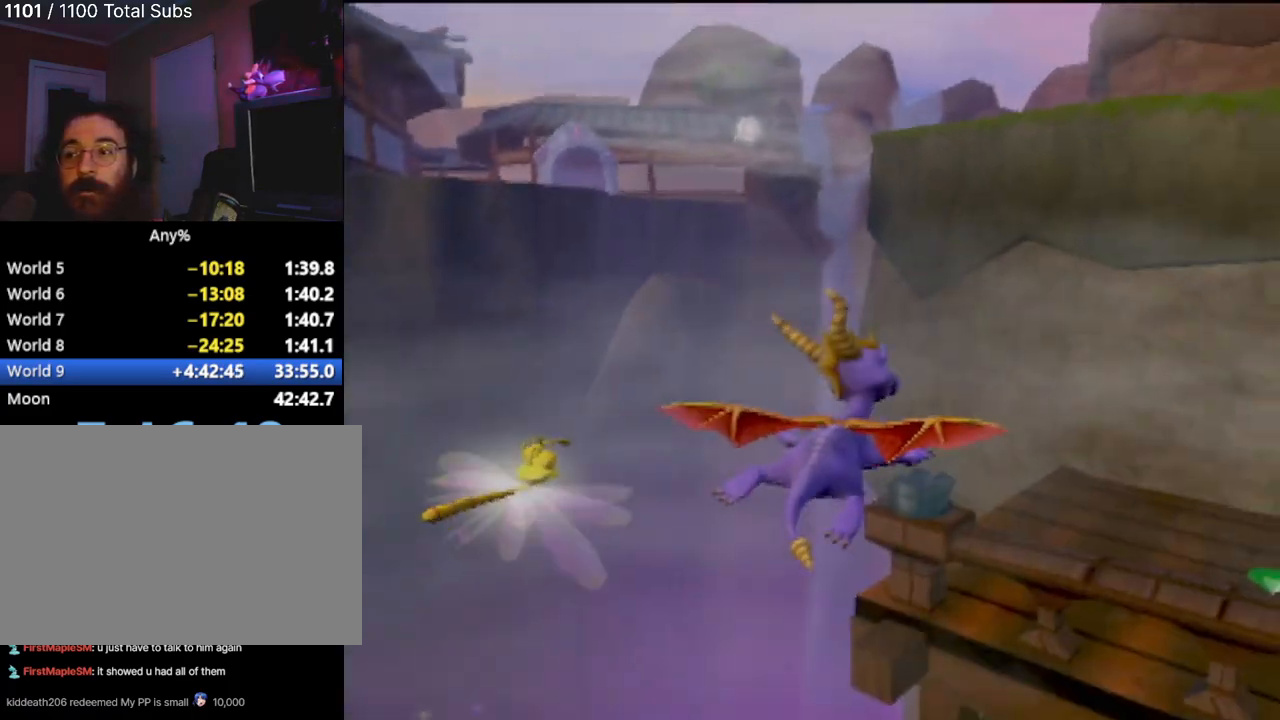
{"buttons": [], "left_stick": "right", "events": [[117, "left_stick", "up-right"], [351, "left_stick", "center"], [484, "left_stick", "right"]]}